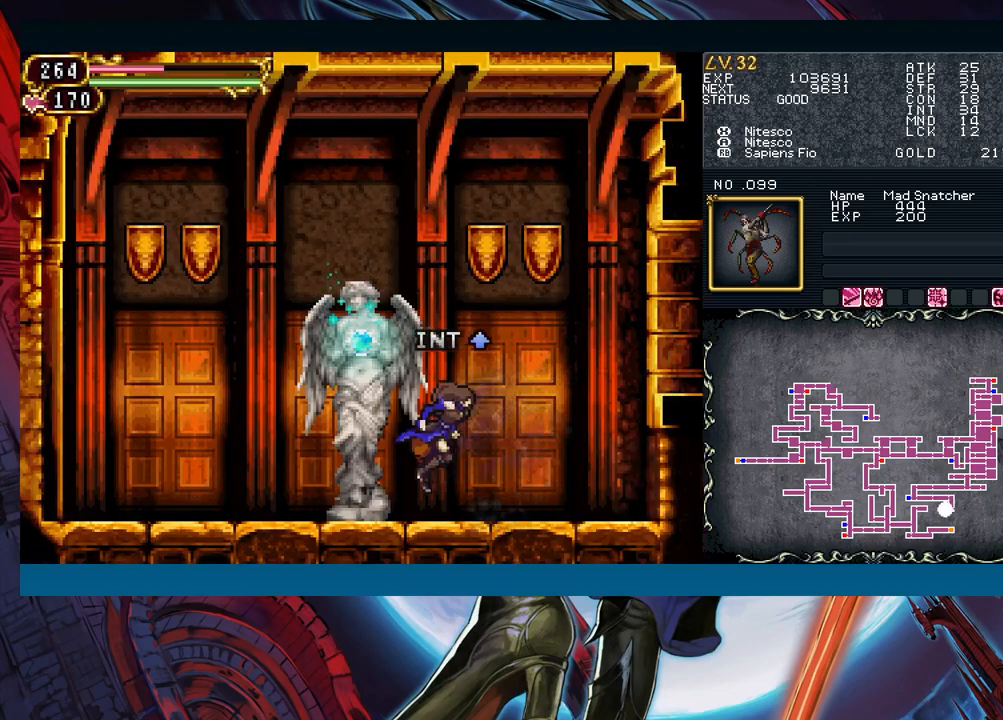
Gameplay with a controller (Xbox layout); each line is a JSON object with the inputs held at the frame after it. "events" lists button and stick changes between this image and that frame as [ms after this image, input, new state], when the widget could be followed in between. Not read: L2 L3 R2 R3 right_stick.
{"buttons": ["START"], "left_stick": "center", "events": [[217, "left_stick", "center"], [400, "START", "down"]]}
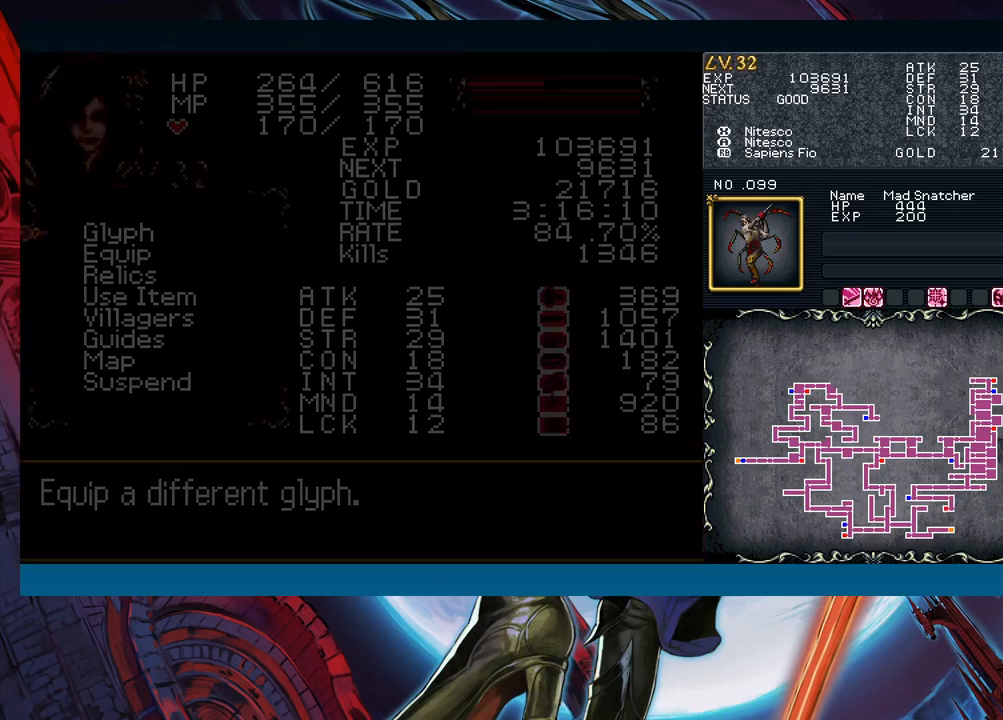
{"buttons": [], "left_stick": "center", "events": [[17, "START", "up"], [133, "A", "down"], [250, "A", "up"]]}
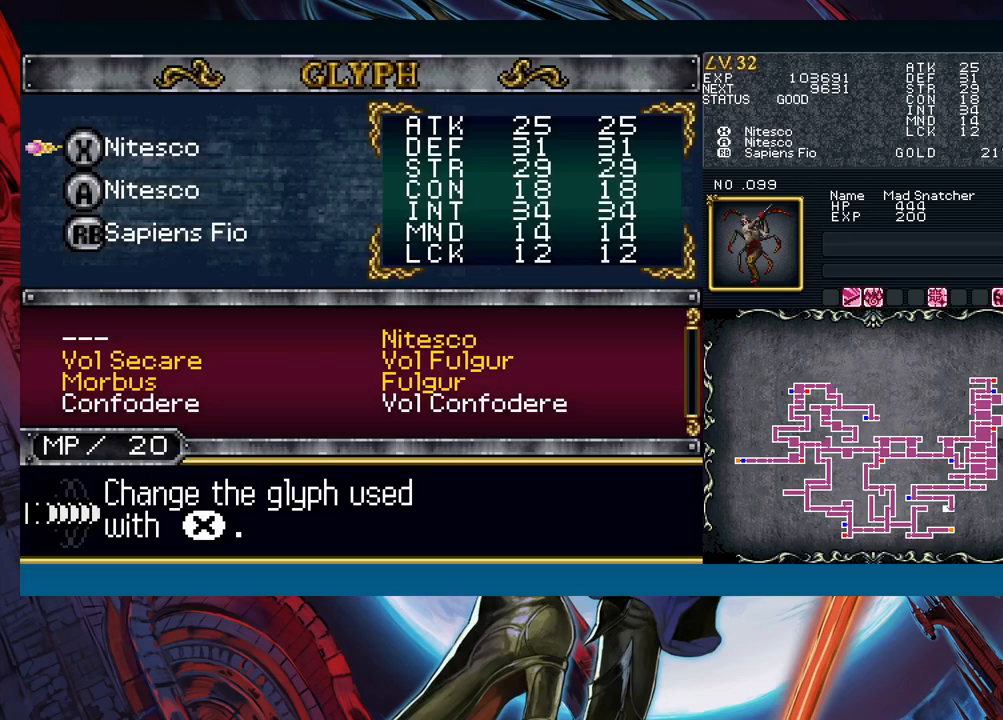
{"buttons": [], "left_stick": "center", "events": []}
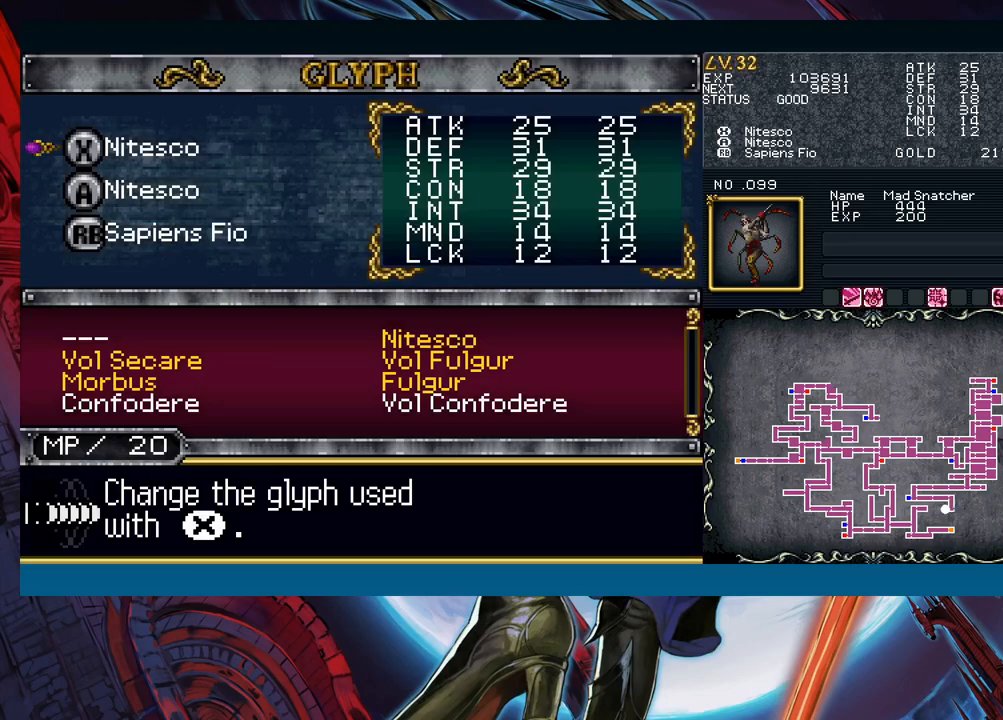
{"buttons": [], "left_stick": "center", "events": [[167, "A", "down"], [250, "A", "up"]]}
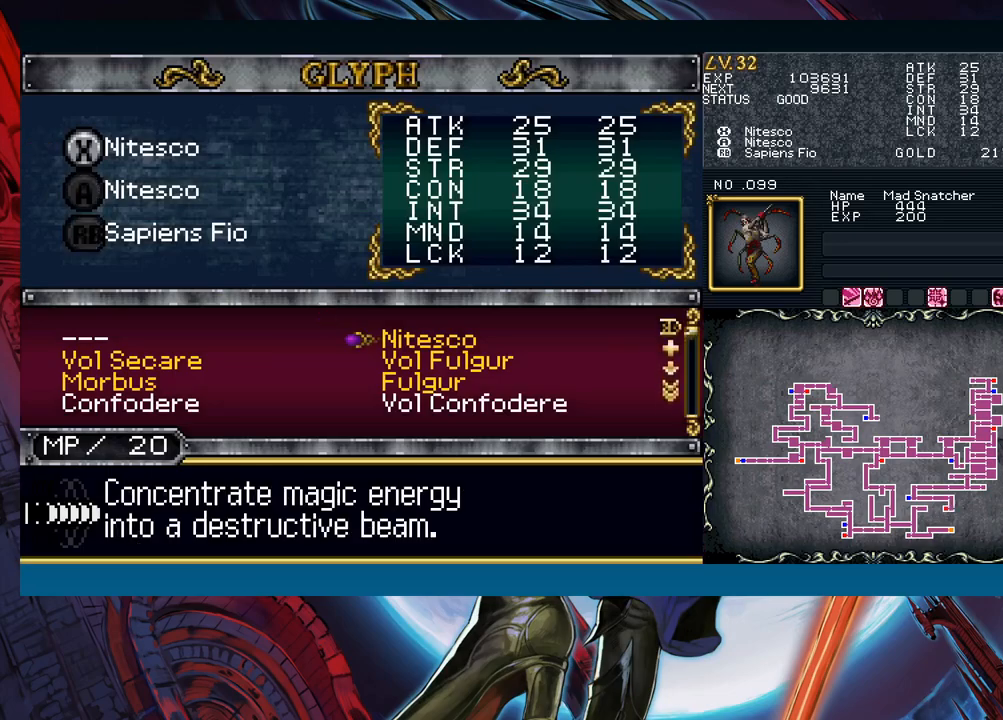
{"buttons": [], "left_stick": "center", "events": [[83, "left_stick", "down"], [167, "left_stick", "center"], [233, "left_stick", "left"], [317, "left_stick", "center"], [383, "left_stick", "down"], [433, "left_stick", "center"]]}
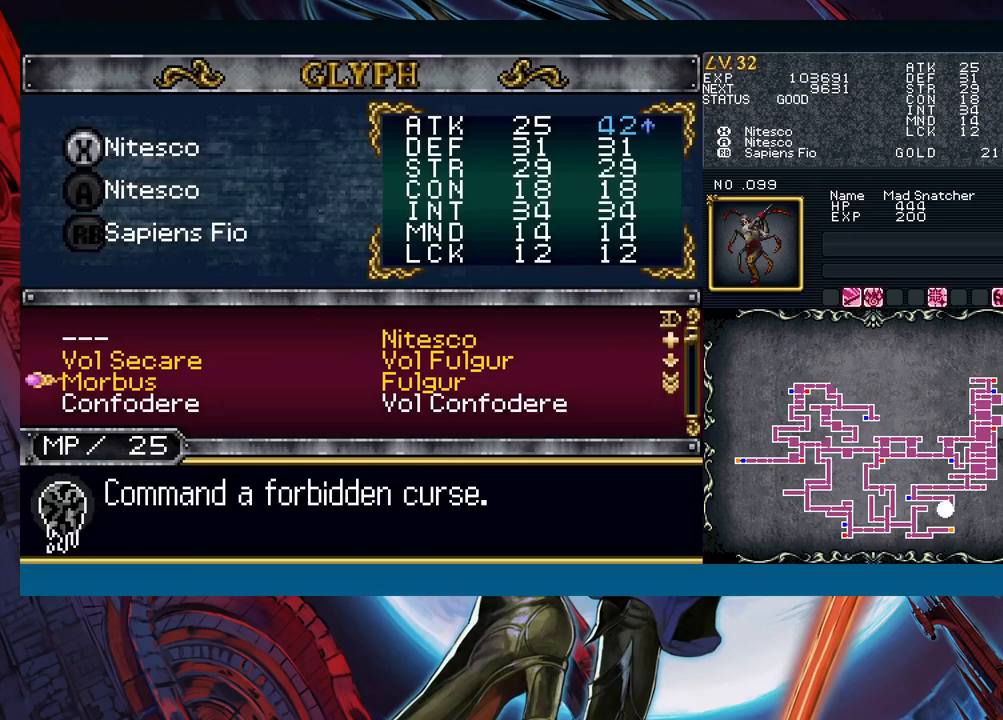
{"buttons": [], "left_stick": "down", "events": [[33, "left_stick", "down"], [117, "left_stick", "center"], [200, "left_stick", "down-right"], [317, "left_stick", "down"], [433, "left_stick", "center"], [500, "left_stick", "down"]]}
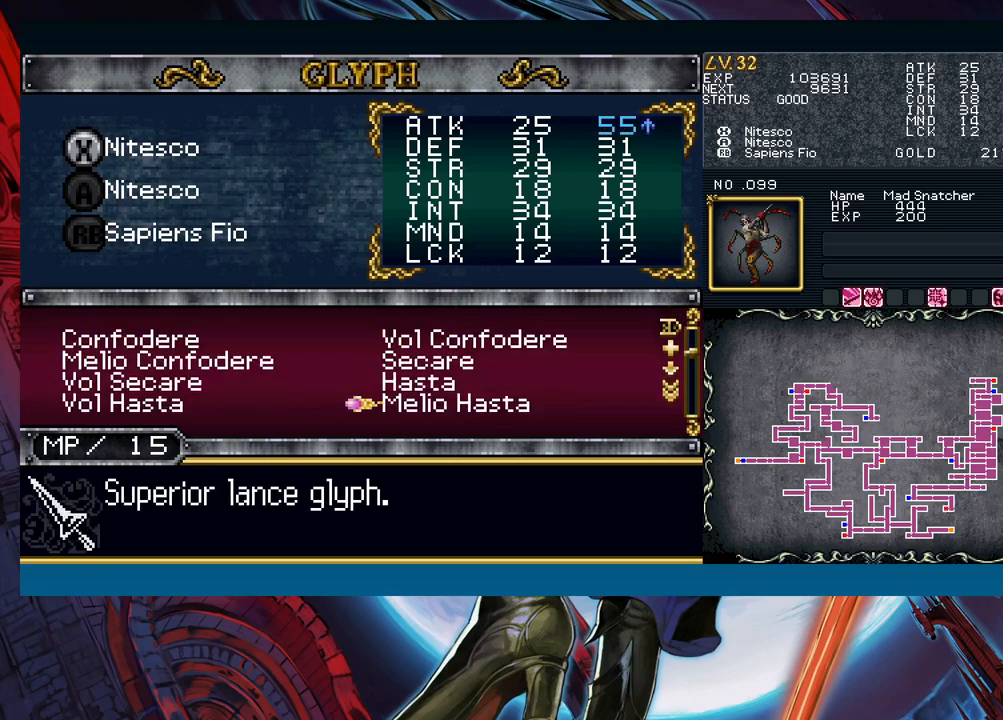
{"buttons": [], "left_stick": "down", "events": [[100, "left_stick", "center"], [167, "left_stick", "down"], [433, "left_stick", "center"], [483, "left_stick", "down"]]}
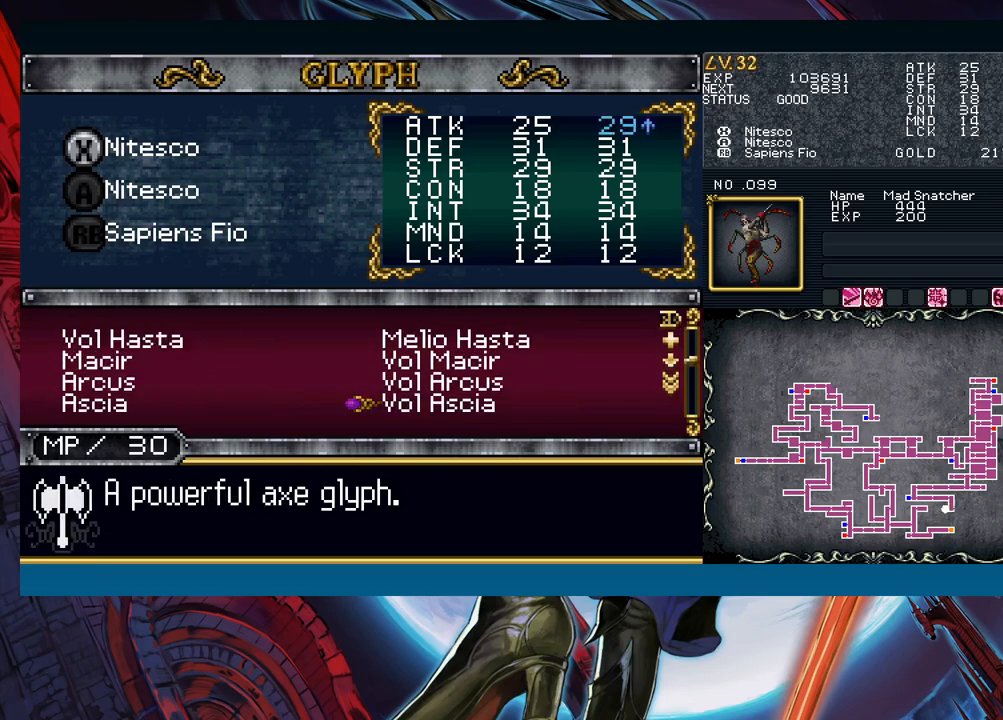
{"buttons": ["R1"], "left_stick": "center", "events": [[83, "left_stick", "center"], [183, "R1", "down"], [200, "left_stick", "down"], [267, "left_stick", "center"], [367, "left_stick", "down"], [450, "left_stick", "center"]]}
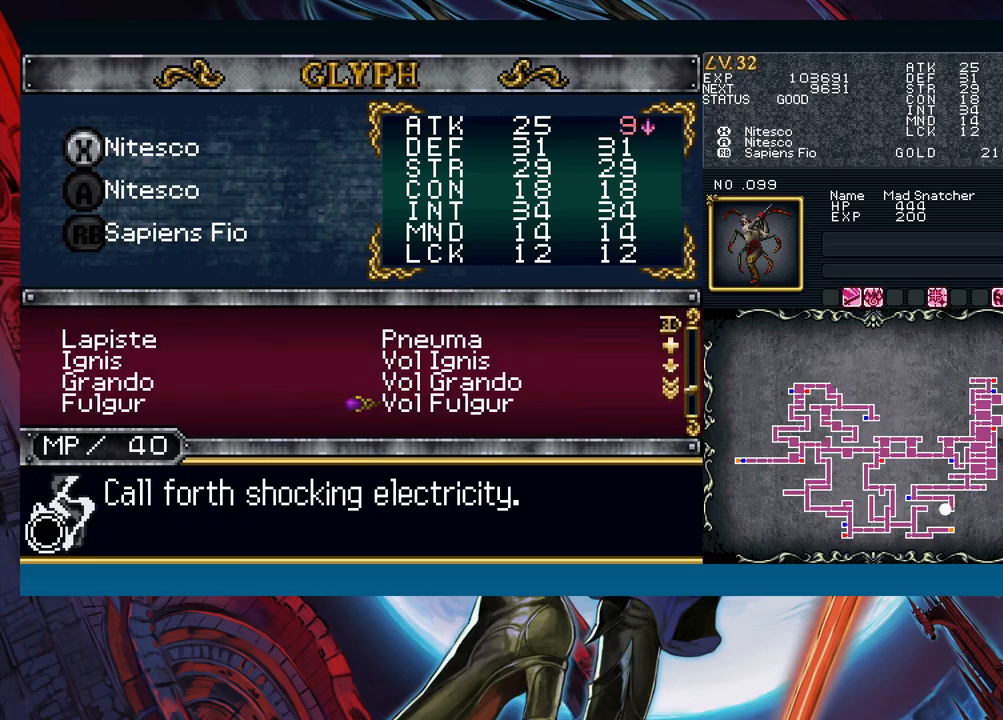
{"buttons": ["R1"], "left_stick": "center", "events": [[33, "left_stick", "down"], [183, "left_stick", "center"], [250, "left_stick", "down"], [350, "left_stick", "center"]]}
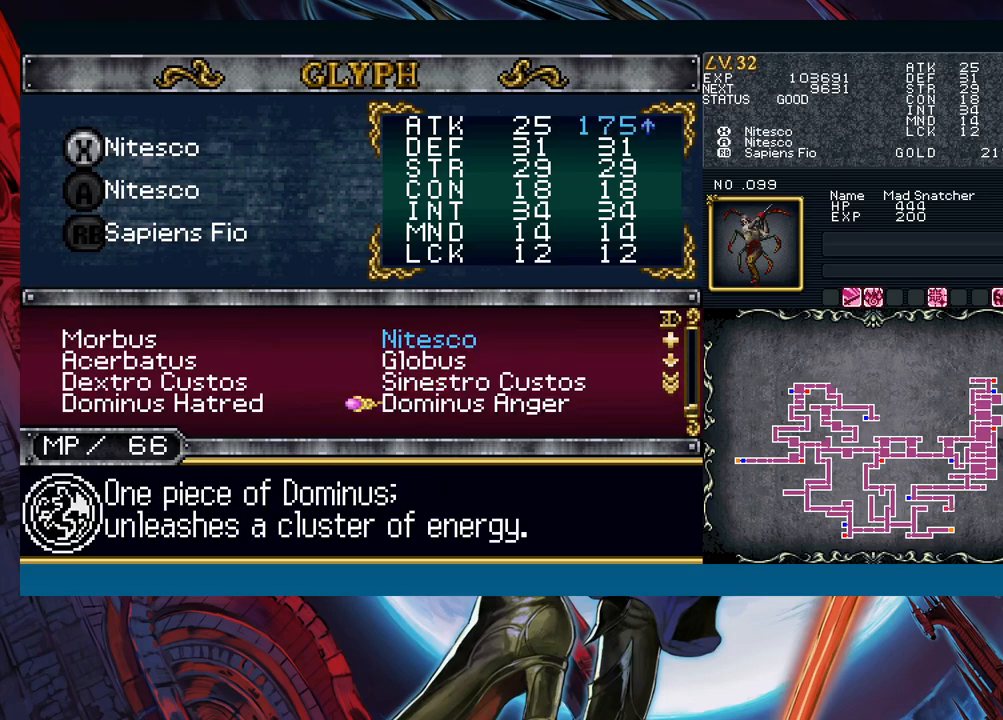
{"buttons": [], "left_stick": "center", "events": [[33, "R1", "up"]]}
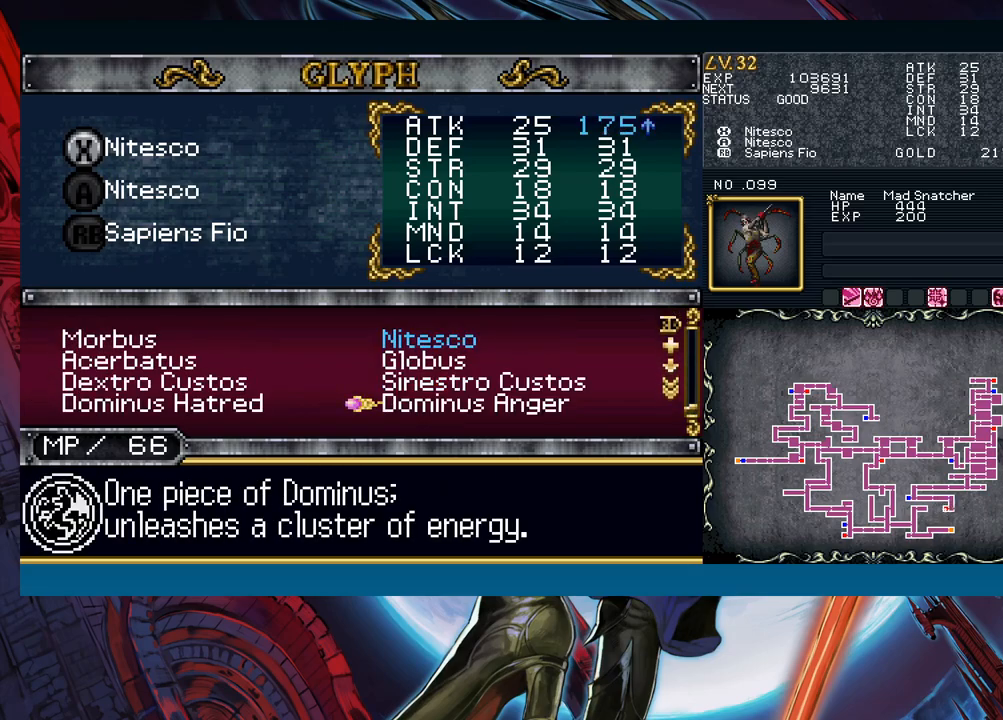
{"buttons": [], "left_stick": "up", "events": [[17, "left_stick", "up"], [117, "left_stick", "center"], [167, "left_stick", "left"], [317, "left_stick", "center"], [433, "left_stick", "up"]]}
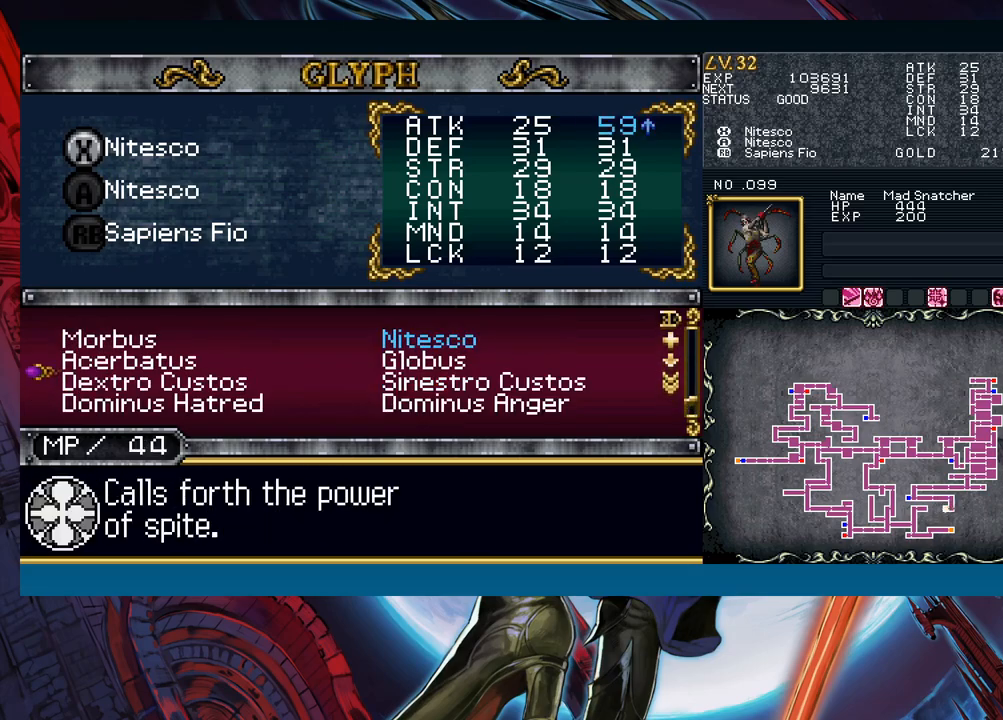
{"buttons": [], "left_stick": "center", "events": [[67, "left_stick", "center"], [83, "A", "down"], [150, "A", "up"], [183, "left_stick", "down"], [267, "A", "down"], [267, "left_stick", "center"], [333, "A", "up"], [383, "left_stick", "right"], [467, "left_stick", "center"]]}
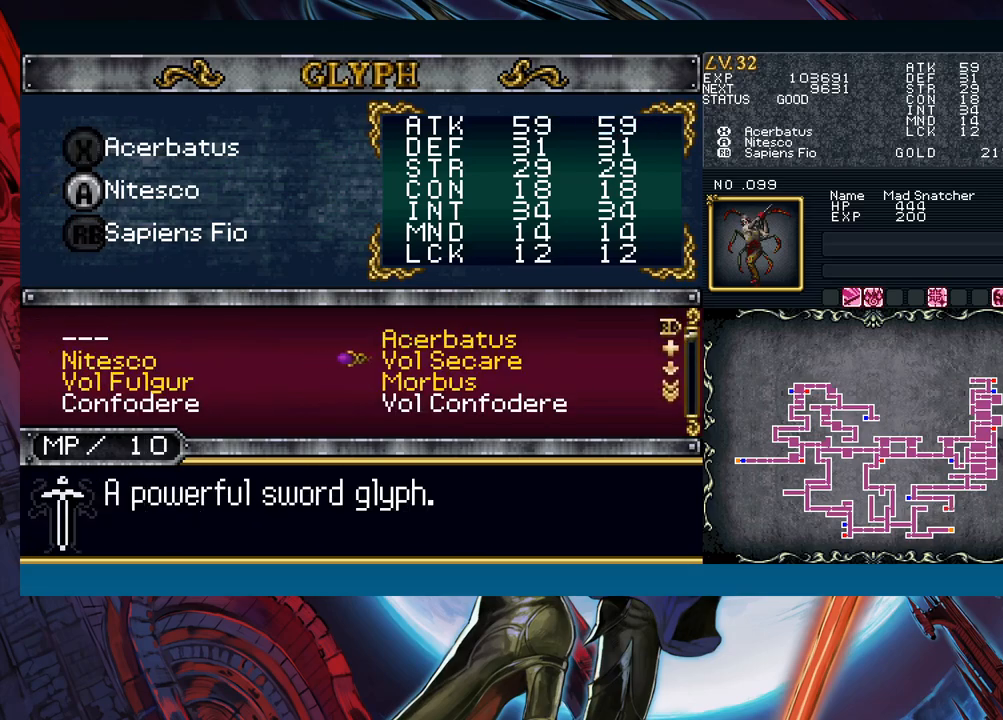
{"buttons": [], "left_stick": "center", "events": [[33, "left_stick", "up"], [133, "A", "down"], [133, "left_stick", "center"], [217, "A", "up"], [317, "left_stick", "down"], [400, "left_stick", "center"]]}
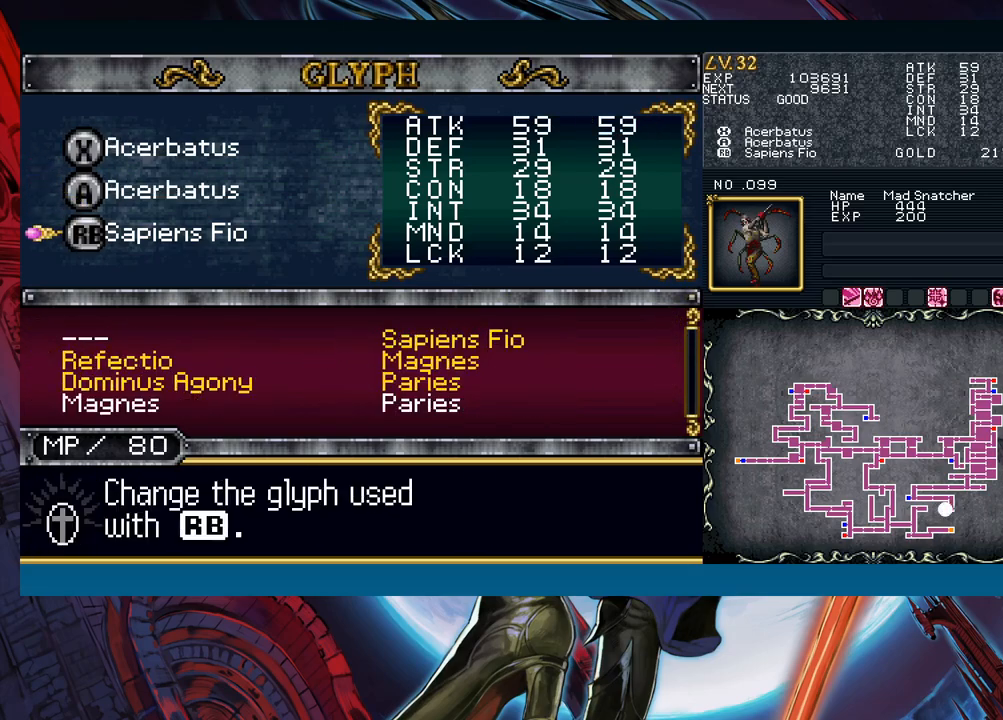
{"buttons": [], "left_stick": "center", "events": [[100, "A", "down"], [183, "A", "up"], [350, "B", "down"], [417, "B", "up"]]}
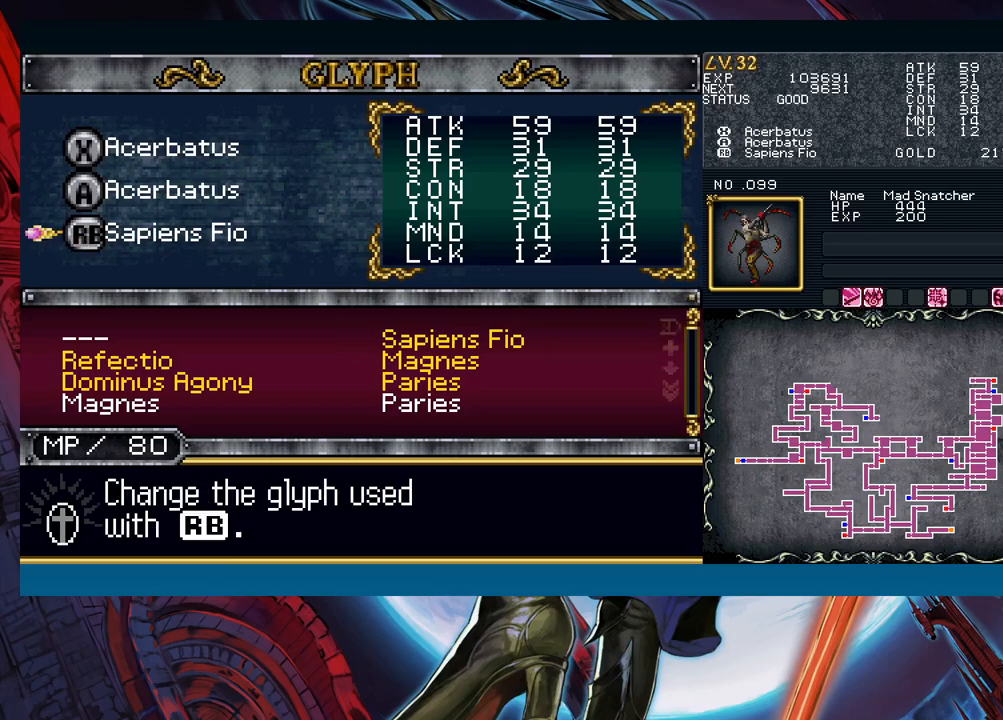
{"buttons": ["A"], "left_stick": "center", "events": [[67, "B", "down"], [167, "B", "up"], [400, "left_stick", "down"], [483, "A", "down"], [500, "left_stick", "center"]]}
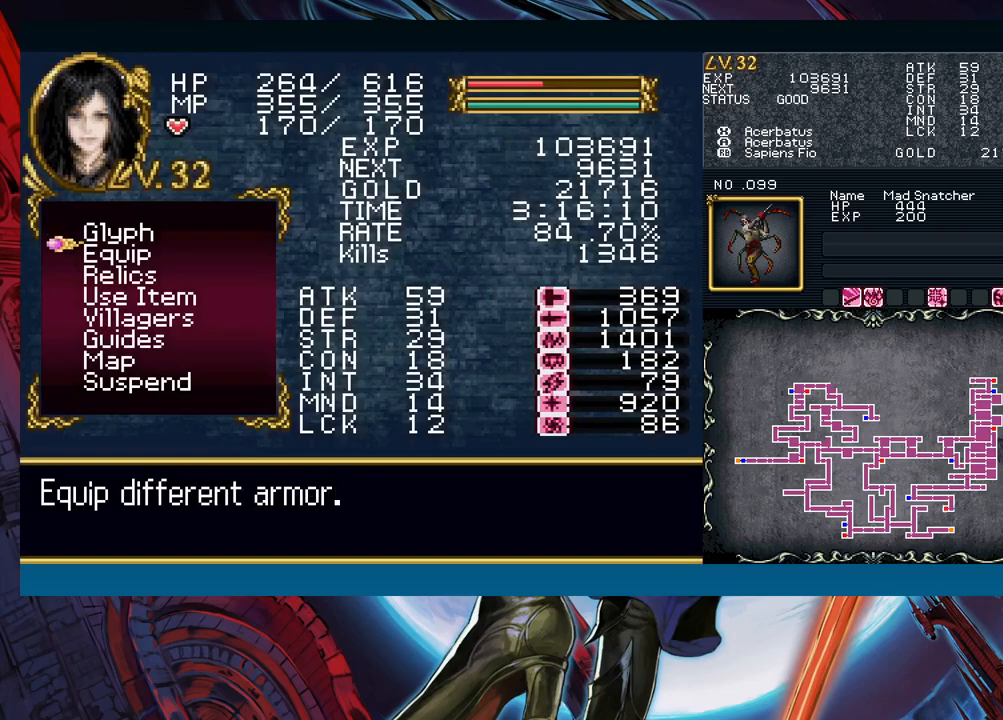
{"buttons": [], "left_stick": "center", "events": [[50, "A", "up"]]}
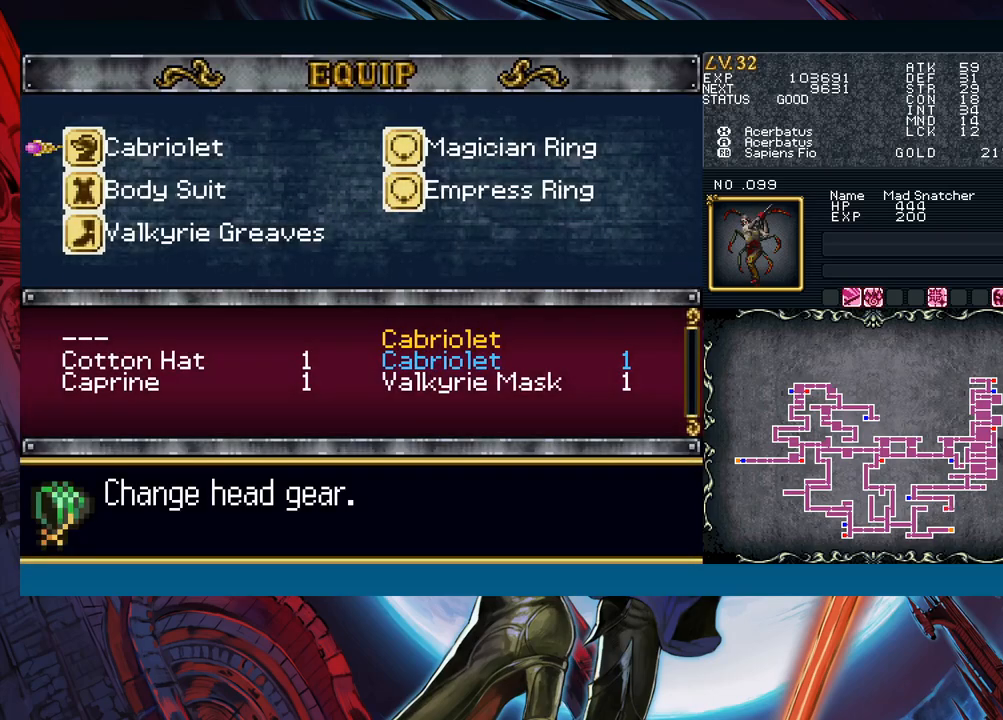
{"buttons": [], "left_stick": "center", "events": [[50, "left_stick", "down"], [150, "left_stick", "center"], [267, "left_stick", "right"], [400, "left_stick", "center"]]}
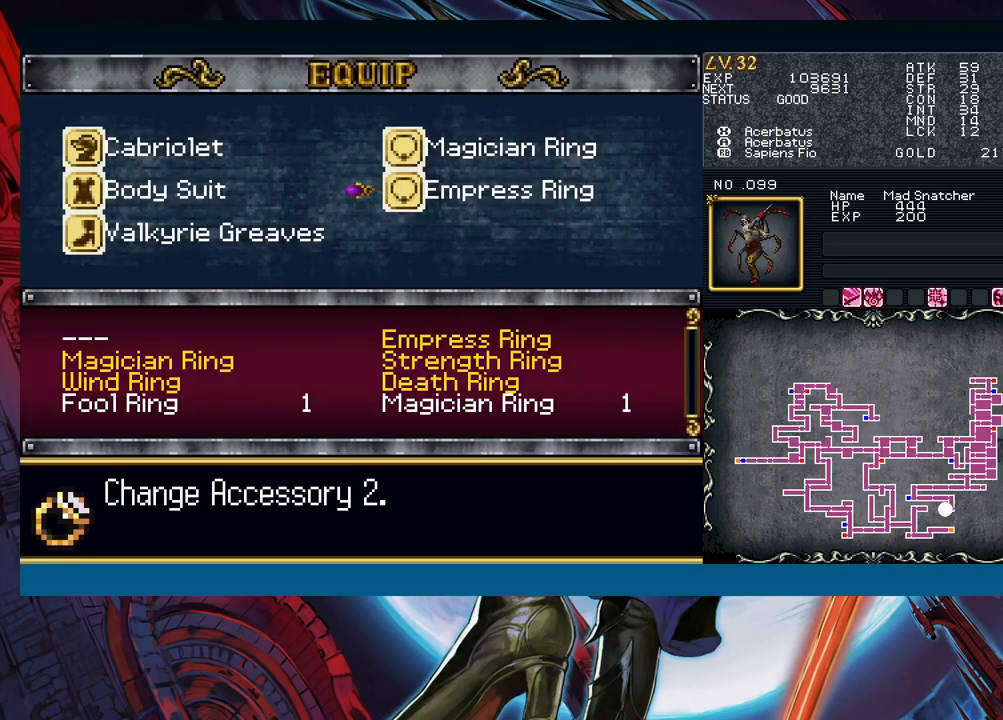
{"buttons": [], "left_stick": "center", "events": []}
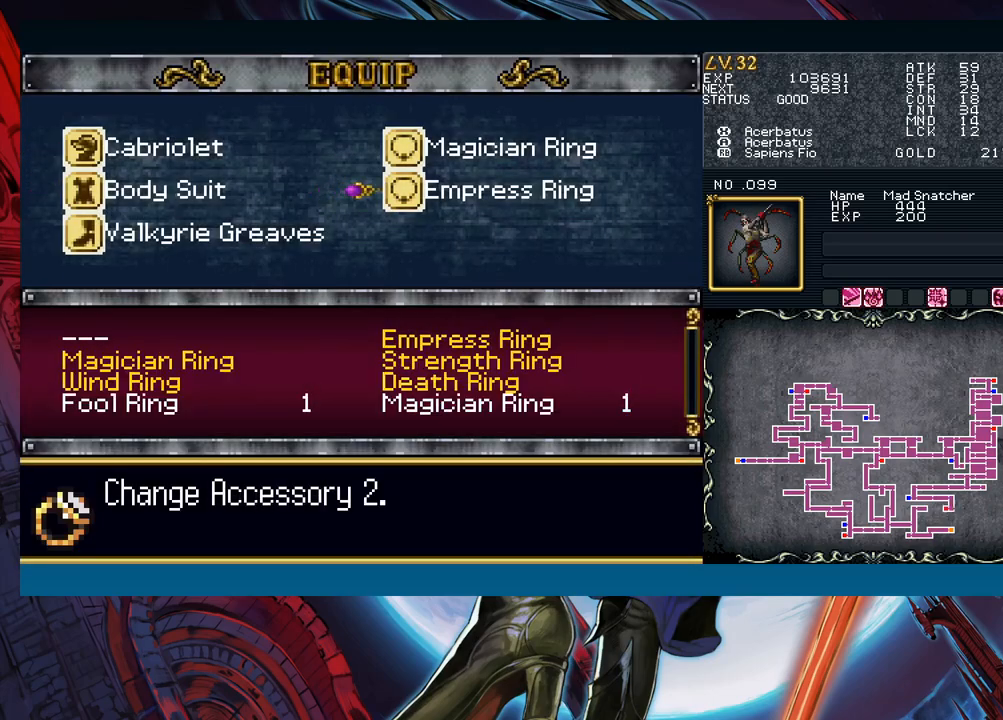
{"buttons": [], "left_stick": "center", "events": [[283, "A", "down"], [350, "A", "up"]]}
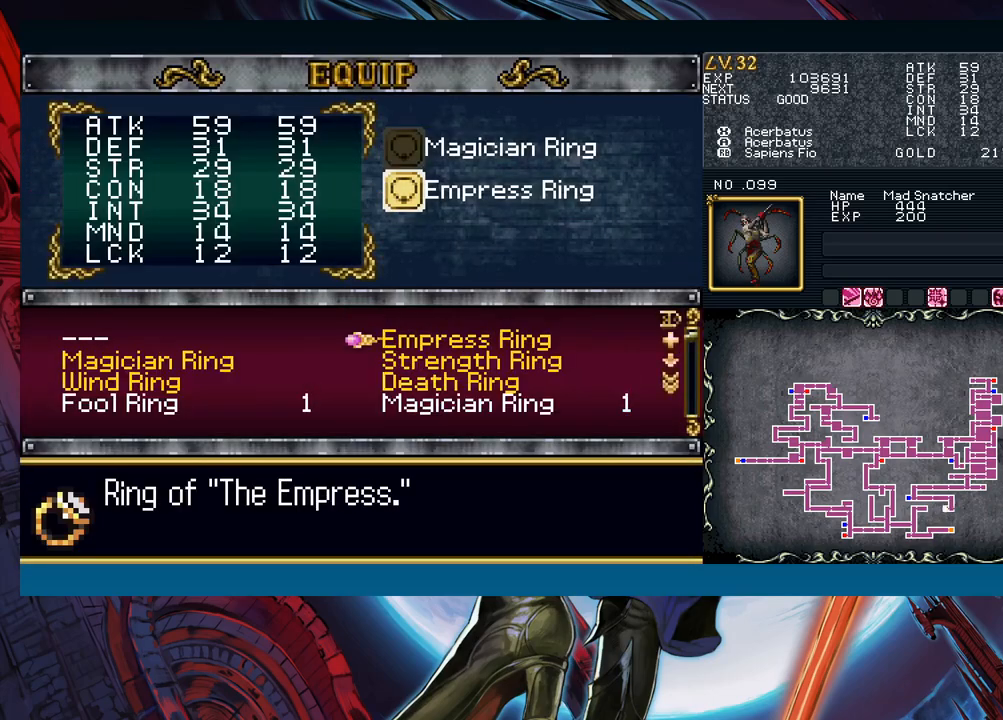
{"buttons": [], "left_stick": "center", "events": [[133, "left_stick", "left"], [233, "left_stick", "center"]]}
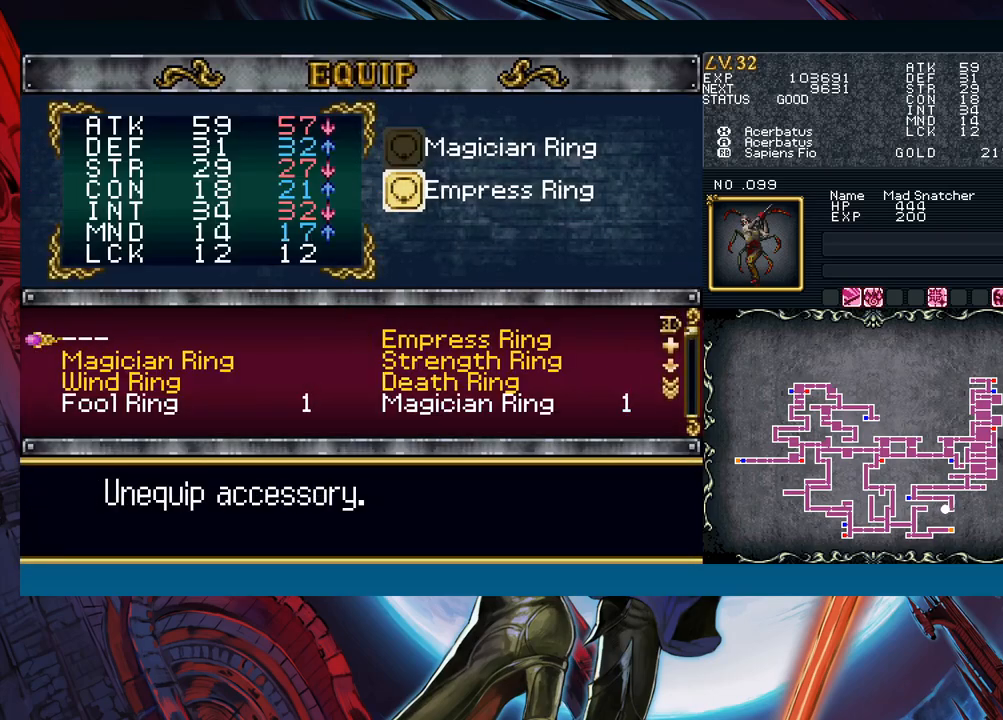
{"buttons": ["A"], "left_stick": "center", "events": [[167, "B", "down"], [233, "B", "up"], [317, "left_stick", "up"], [417, "left_stick", "center"], [433, "A", "down"]]}
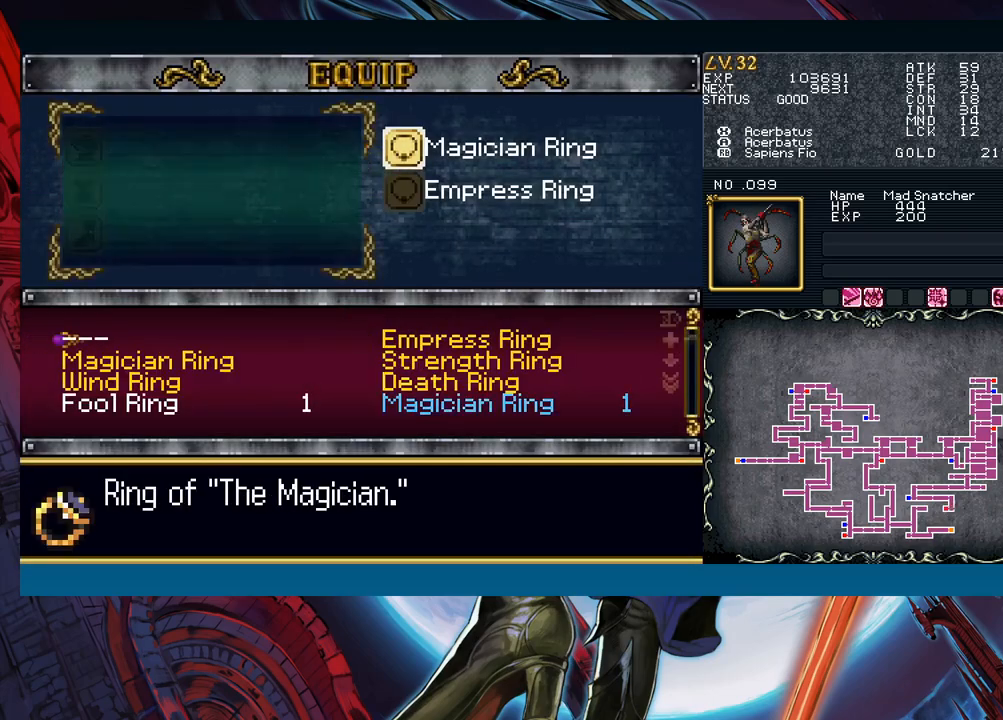
{"buttons": [], "left_stick": "center", "events": [[17, "A", "up"], [167, "left_stick", "down"], [300, "left_stick", "center"]]}
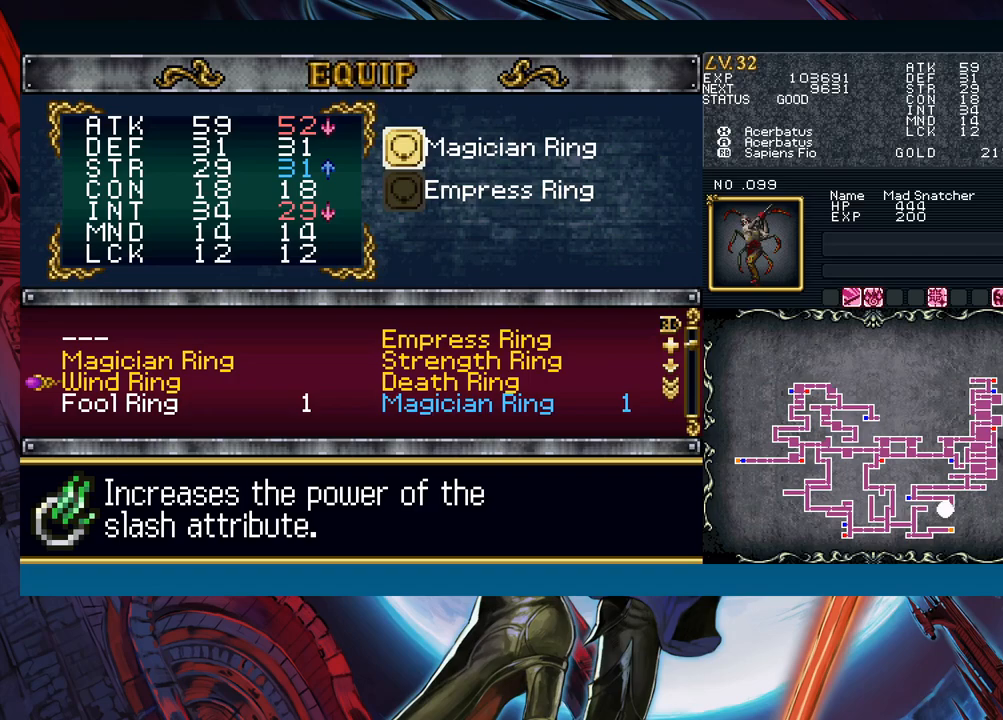
{"buttons": [], "left_stick": "center", "events": [[133, "B", "down"], [233, "B", "up"], [300, "left_stick", "down"], [400, "A", "down"], [400, "left_stick", "center"], [483, "A", "up"]]}
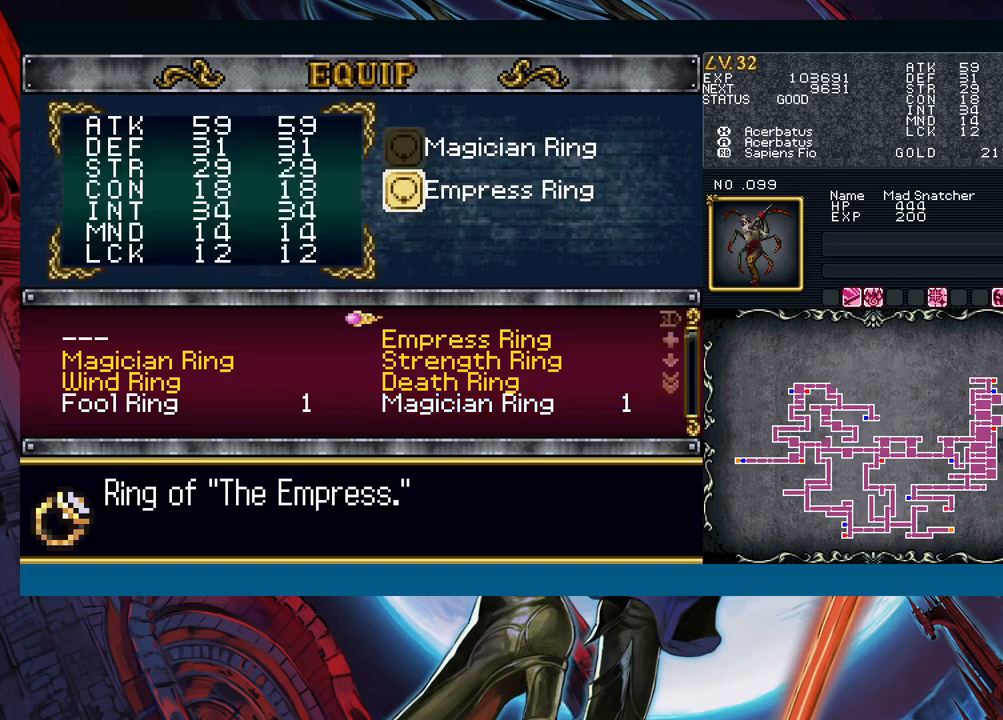
{"buttons": [], "left_stick": "center", "events": [[17, "left_stick", "down"], [117, "left_stick", "center"], [167, "left_stick", "down"], [300, "left_stick", "center"]]}
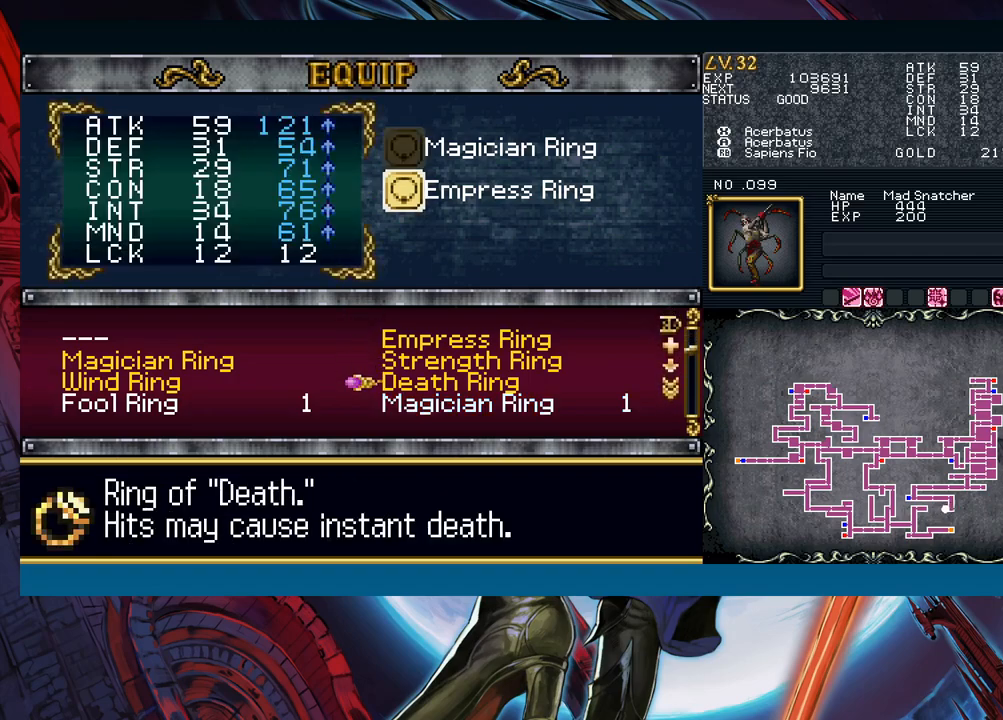
{"buttons": [], "left_stick": "center", "events": [[350, "A", "down"], [417, "A", "up"]]}
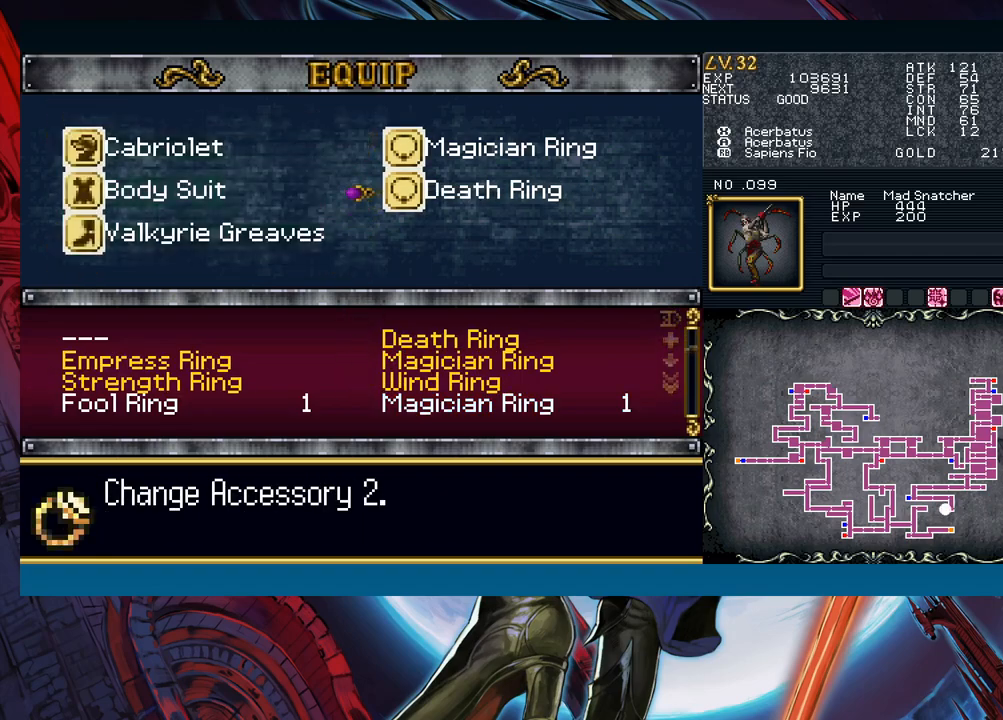
{"buttons": [], "left_stick": "center", "events": [[133, "left_stick", "left"], [233, "left_stick", "center"], [317, "left_stick", "down"], [417, "left_stick", "center"]]}
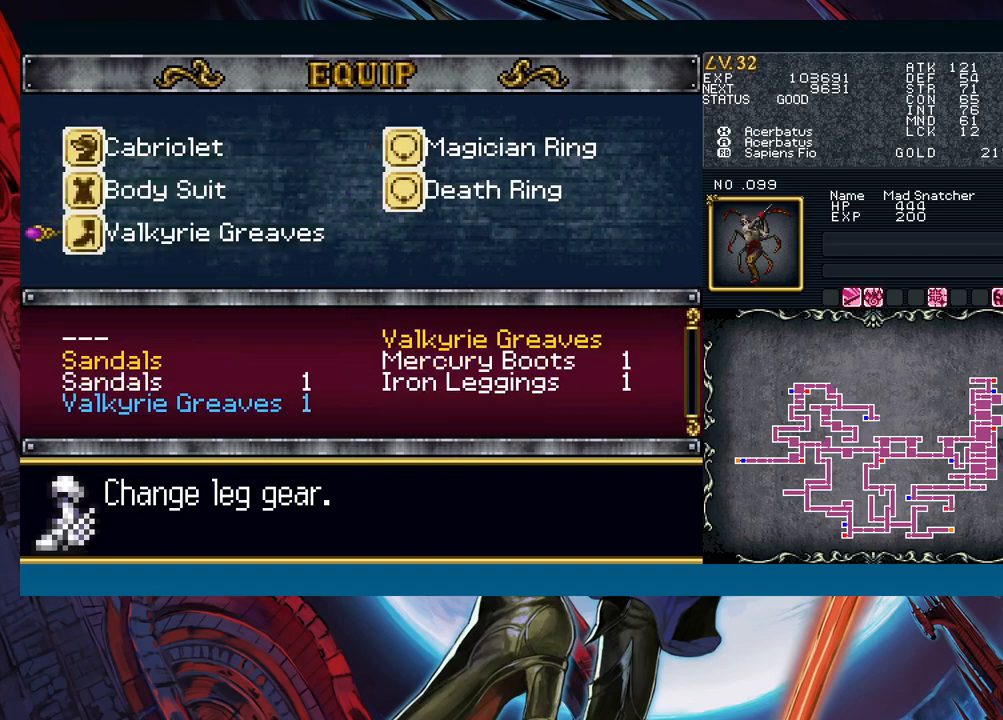
{"buttons": [], "left_stick": "down", "events": [[300, "A", "down"], [400, "A", "up"], [450, "left_stick", "down"]]}
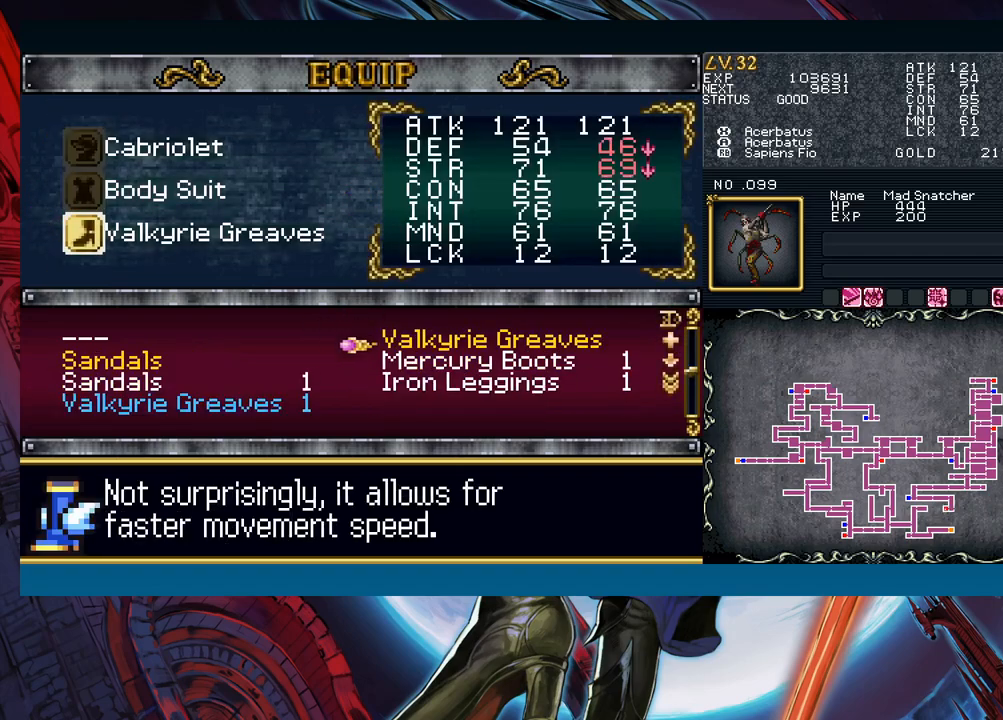
{"buttons": [], "left_stick": "center", "events": [[33, "left_stick", "center"], [83, "left_stick", "left"], [150, "left_stick", "down"], [200, "left_stick", "center"], [267, "left_stick", "down"], [383, "left_stick", "center"]]}
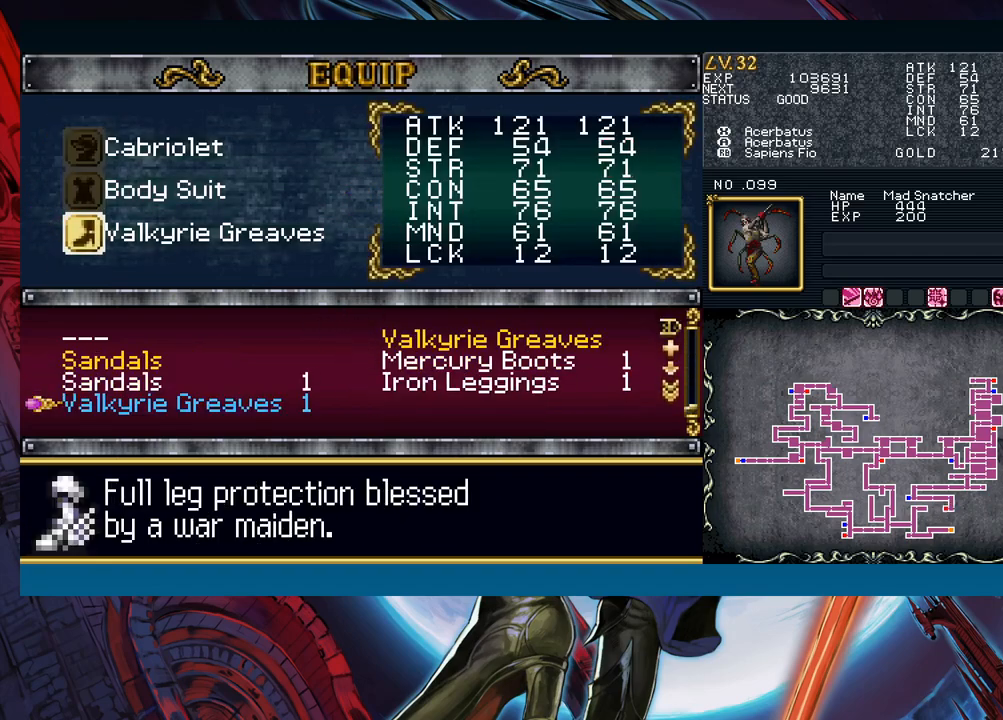
{"buttons": [], "left_stick": "up", "events": [[50, "left_stick", "down"], [167, "left_stick", "center"], [350, "B", "down"], [433, "B", "up"], [483, "left_stick", "up"]]}